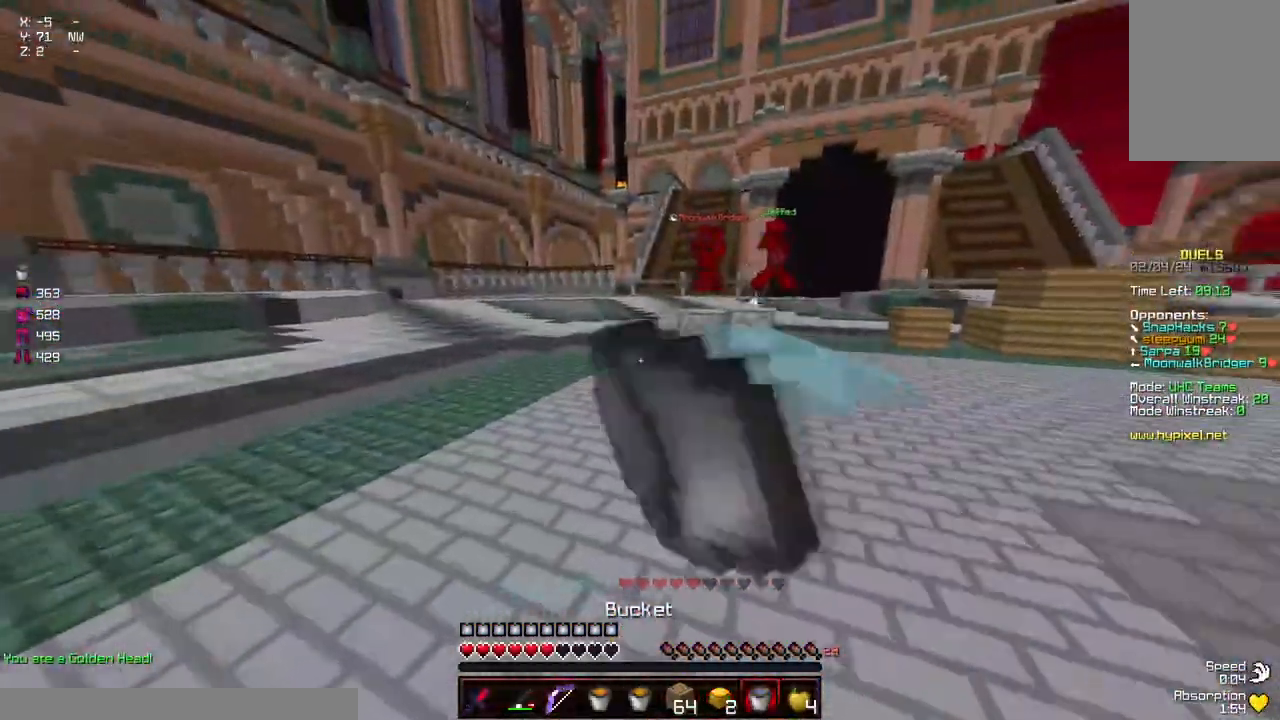
Gameplay with keyboard and mouse; each line is a JSON object with the keys and mouse buttons held at the frame after it. "events" lists presses ("down") and releases ("up") of "a", "d", "s", "space", "w", "mouse_left" and "mouse_right" between this image and that frame as [ms after this image, input, new state], when the widget could be followed in between. "mouse_left", "mouse_right" = the "left", "right" buttons of the "mouse" list. No other keys are recorded. Fast repeated clicks can show as one long hold. Mouse movement is not recorded.
{"keys": ["a"], "mouse": [], "events": [[234, "a", "down"], [234, "w", "up"], [284, "mouse_right", "down"], [400, "mouse_right", "up"]]}
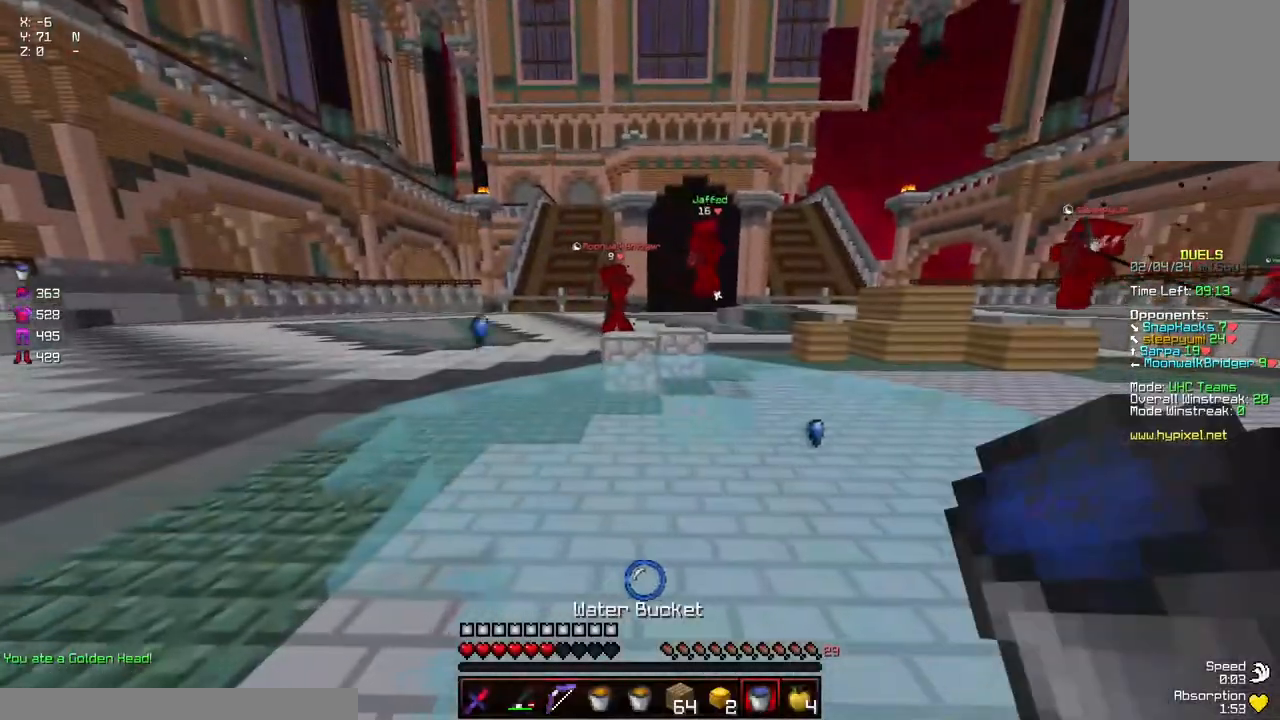
{"keys": ["a", "w"], "mouse": [], "events": [[134, "w", "down"], [367, "mouse_left", "down"], [467, "mouse_left", "up"]]}
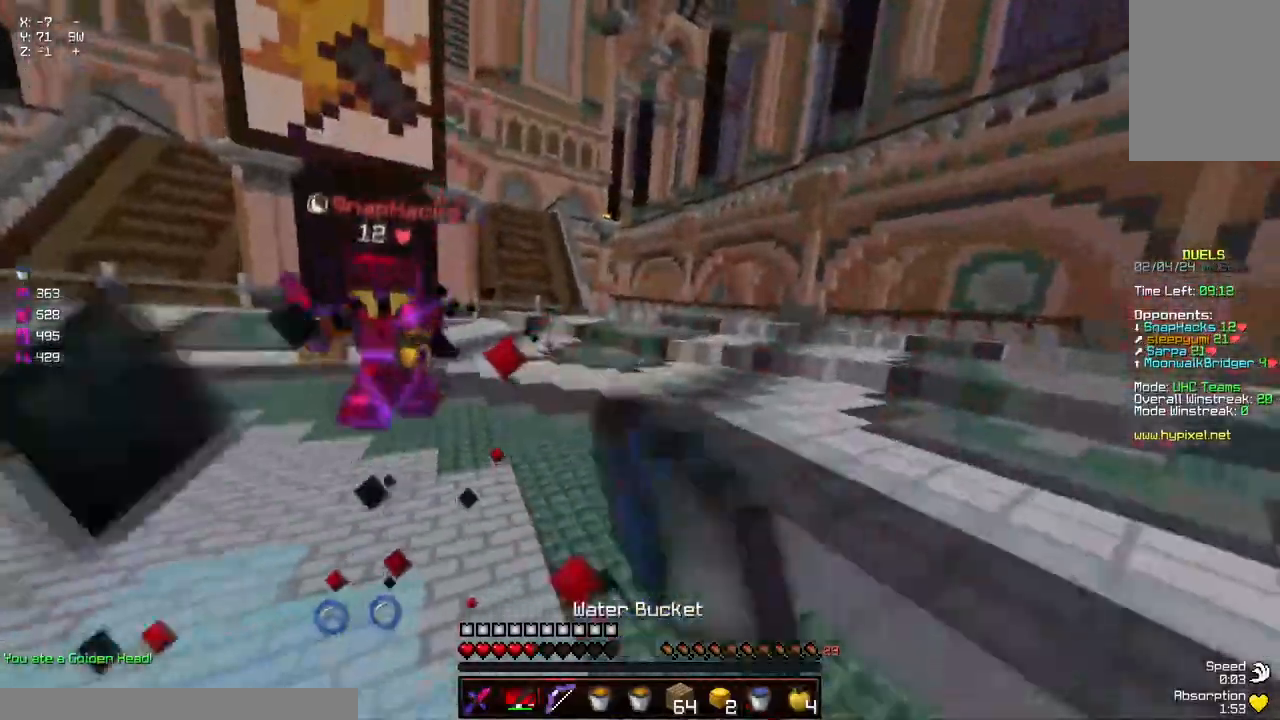
{"keys": ["d", "w"], "mouse": ["right"], "events": [[67, "a", "up"], [67, "mouse_left", "down"], [117, "mouse_left", "up"], [167, "mouse_right", "down"], [267, "d", "down"], [267, "mouse_right", "up"], [467, "mouse_right", "down"]]}
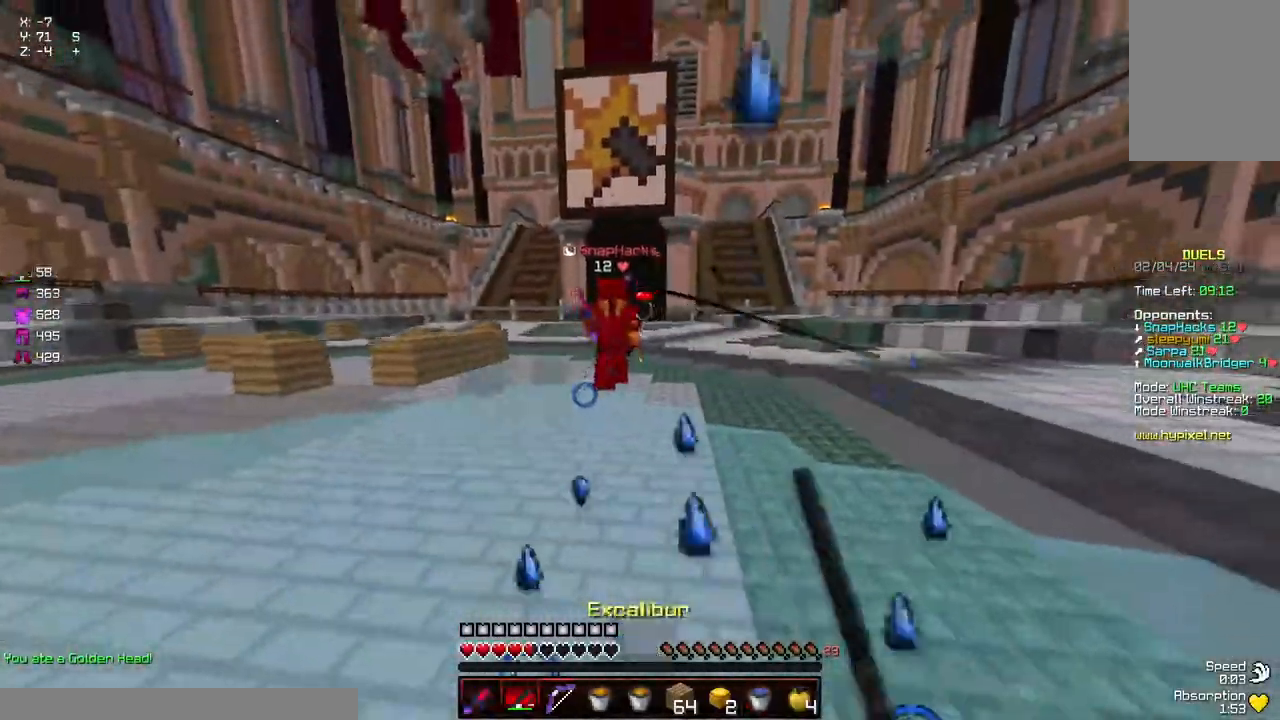
{"keys": ["d", "w"], "mouse": [], "events": [[134, "mouse_right", "up"], [234, "mouse_right", "down"], [334, "mouse_right", "up"]]}
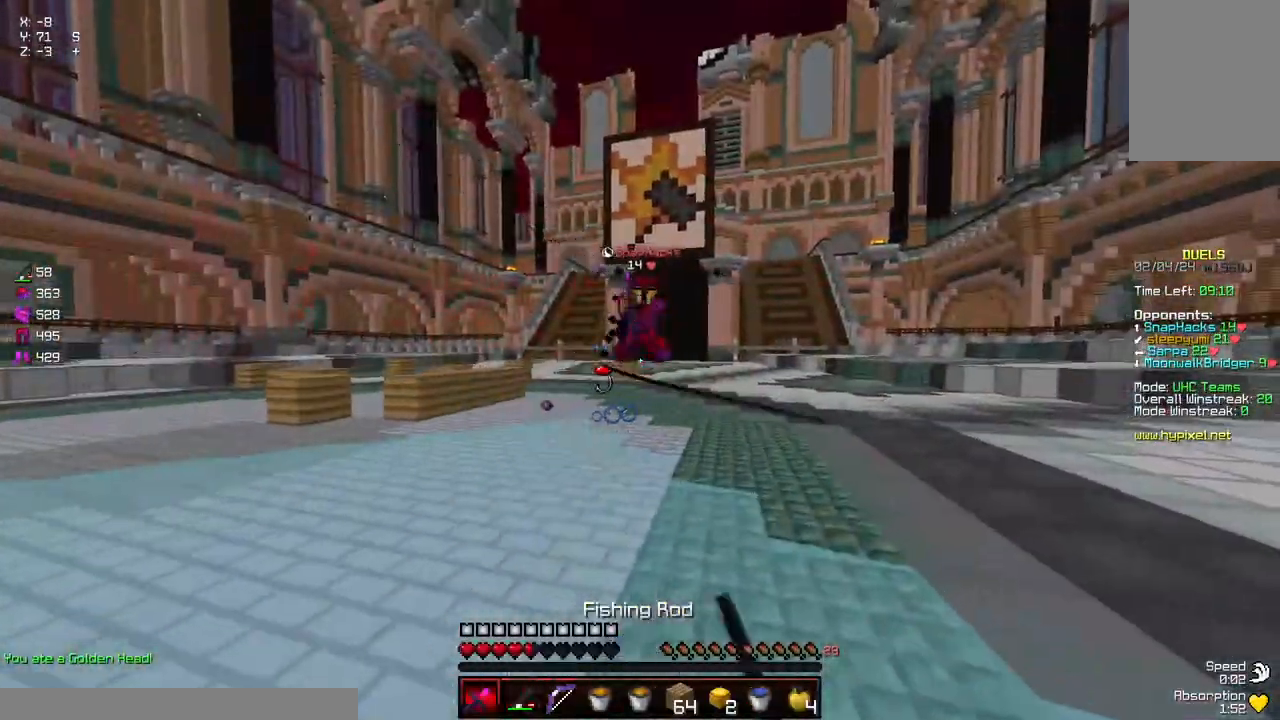
{"keys": ["w"], "mouse": ["right"], "events": [[150, "mouse_right", "down"], [250, "mouse_right", "up"], [450, "mouse_right", "down"], [500, "d", "up"]]}
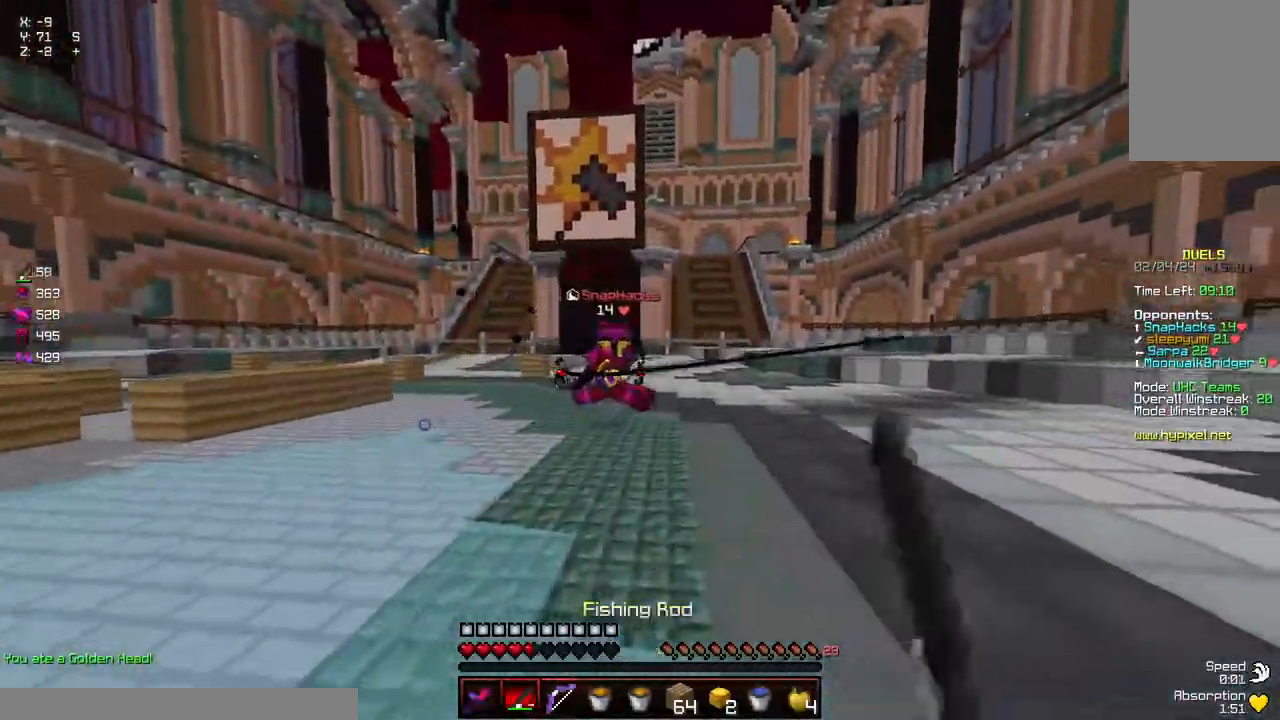
{"keys": ["w"], "mouse": [], "events": [[50, "a", "down"], [100, "mouse_right", "up"], [267, "mouse_right", "down"], [317, "mouse_right", "up"], [367, "mouse_right", "down"], [417, "a", "up"], [417, "mouse_right", "up"]]}
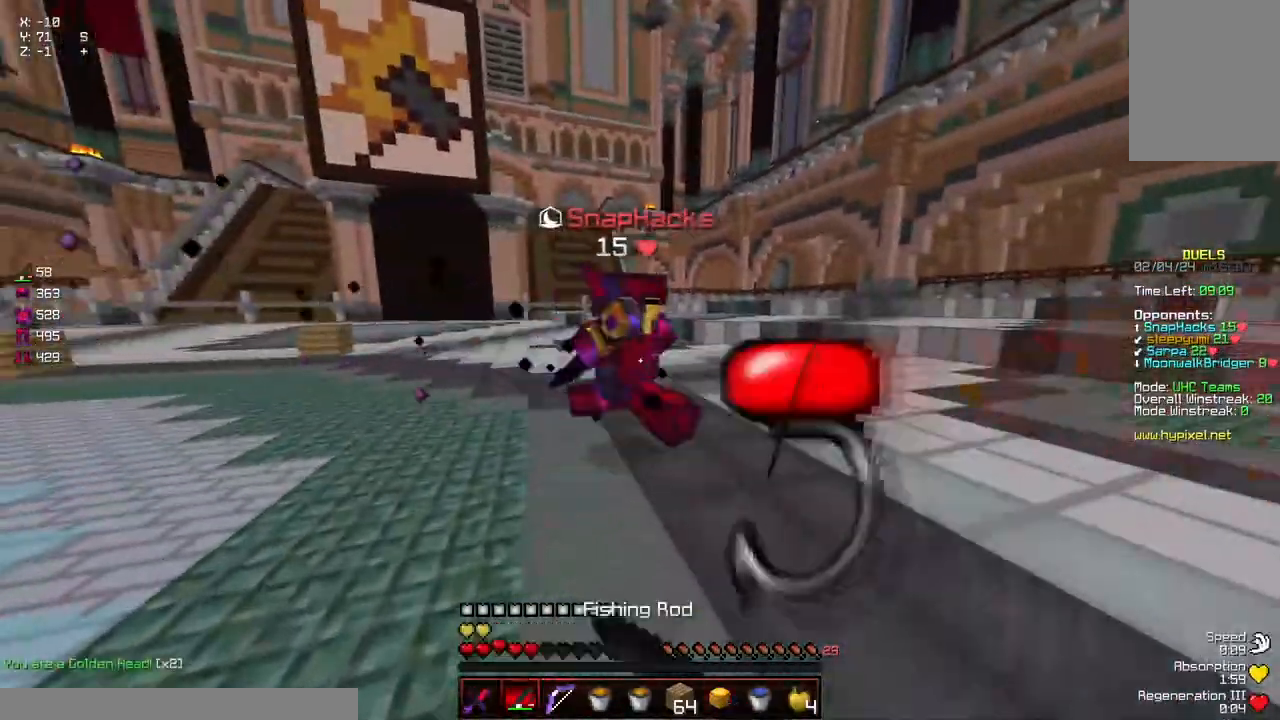
{"keys": ["w"], "mouse": [], "events": [[67, "mouse_left", "down"], [117, "d", "down"], [117, "mouse_left", "up"], [267, "d", "up"], [267, "mouse_left", "down"], [317, "mouse_left", "up"], [317, "mouse_right", "down"], [384, "mouse_right", "up"], [434, "mouse_left", "down"], [484, "mouse_left", "up"]]}
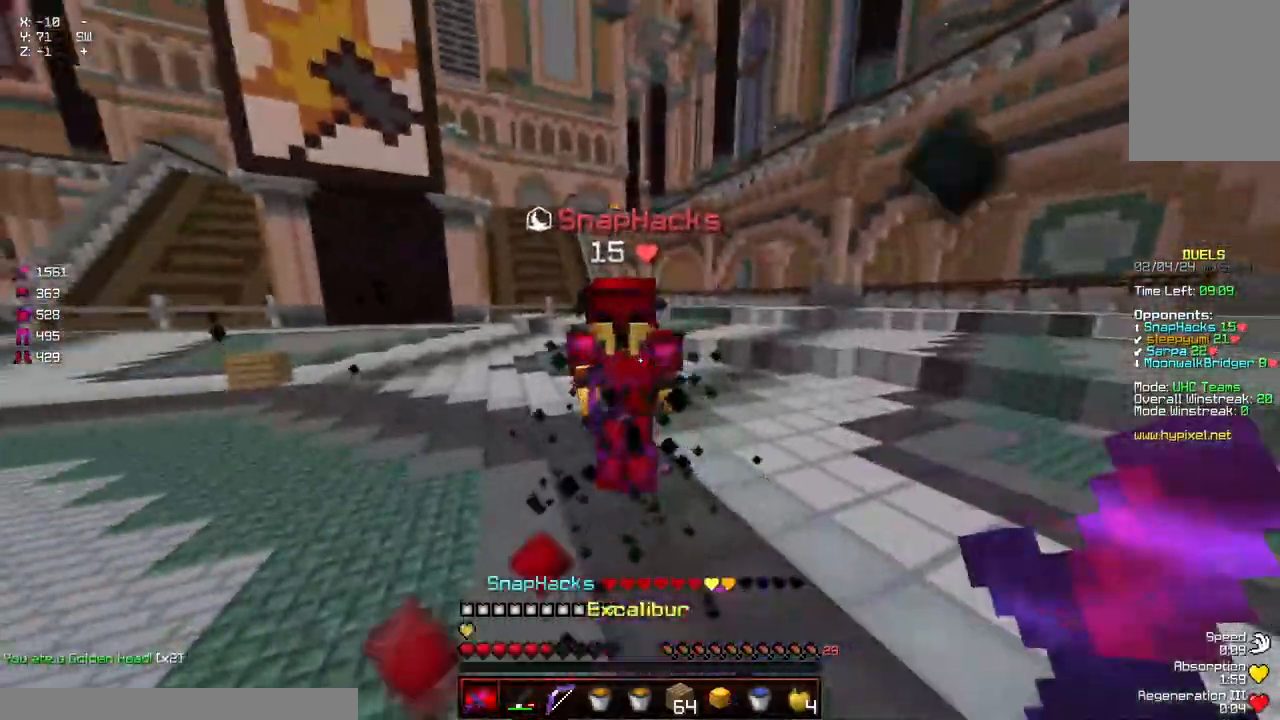
{"keys": ["a", "w"], "mouse": [], "events": [[34, "mouse_left", "down"], [34, "mouse_right", "down"], [84, "mouse_left", "up"], [84, "mouse_right", "up"], [134, "mouse_left", "down"], [184, "mouse_left", "up"], [234, "mouse_left", "down"], [284, "mouse_left", "up"], [317, "mouse_left", "down"], [384, "a", "down"], [384, "mouse_left", "up"], [434, "mouse_left", "down"], [500, "mouse_left", "up"]]}
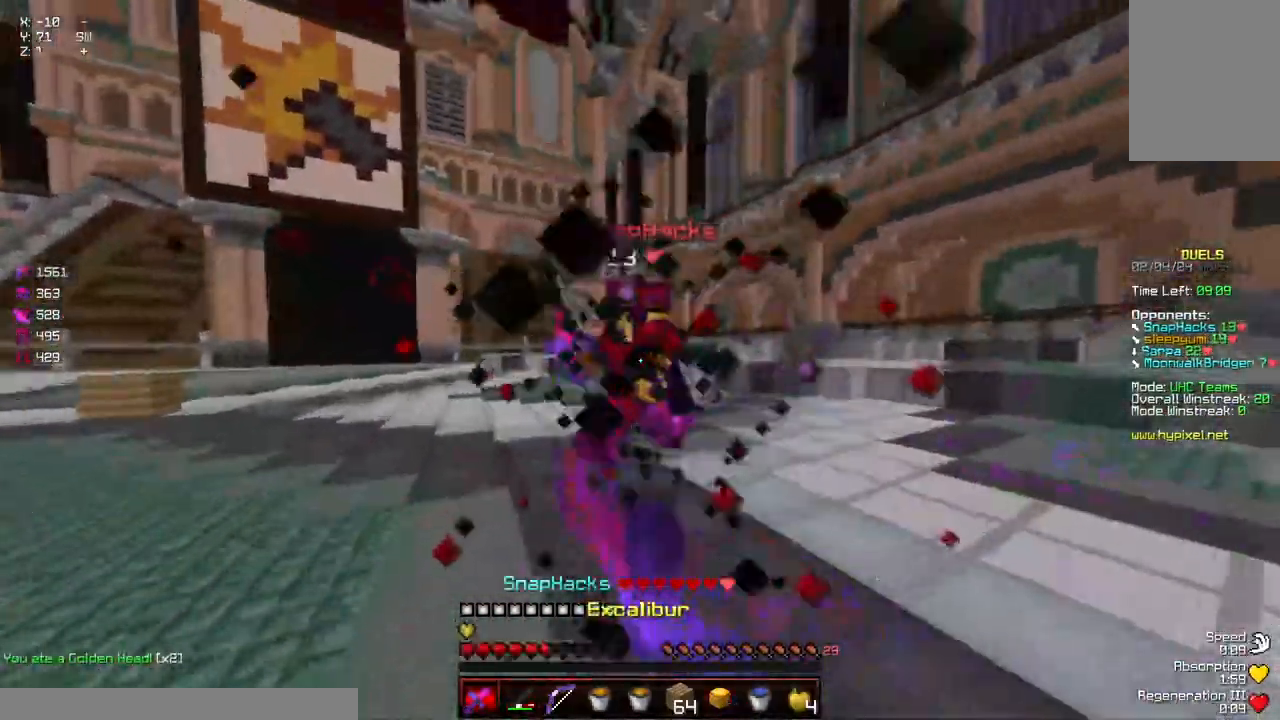
{"keys": ["d", "w"], "mouse": [], "events": [[50, "mouse_left", "down"], [100, "mouse_left", "up"], [150, "d", "down"], [150, "mouse_left", "down"], [200, "mouse_left", "up"], [250, "a", "up"], [250, "mouse_left", "down"], [300, "mouse_left", "up"], [350, "mouse_left", "down"], [400, "mouse_left", "up"], [450, "mouse_left", "down"], [500, "mouse_left", "up"]]}
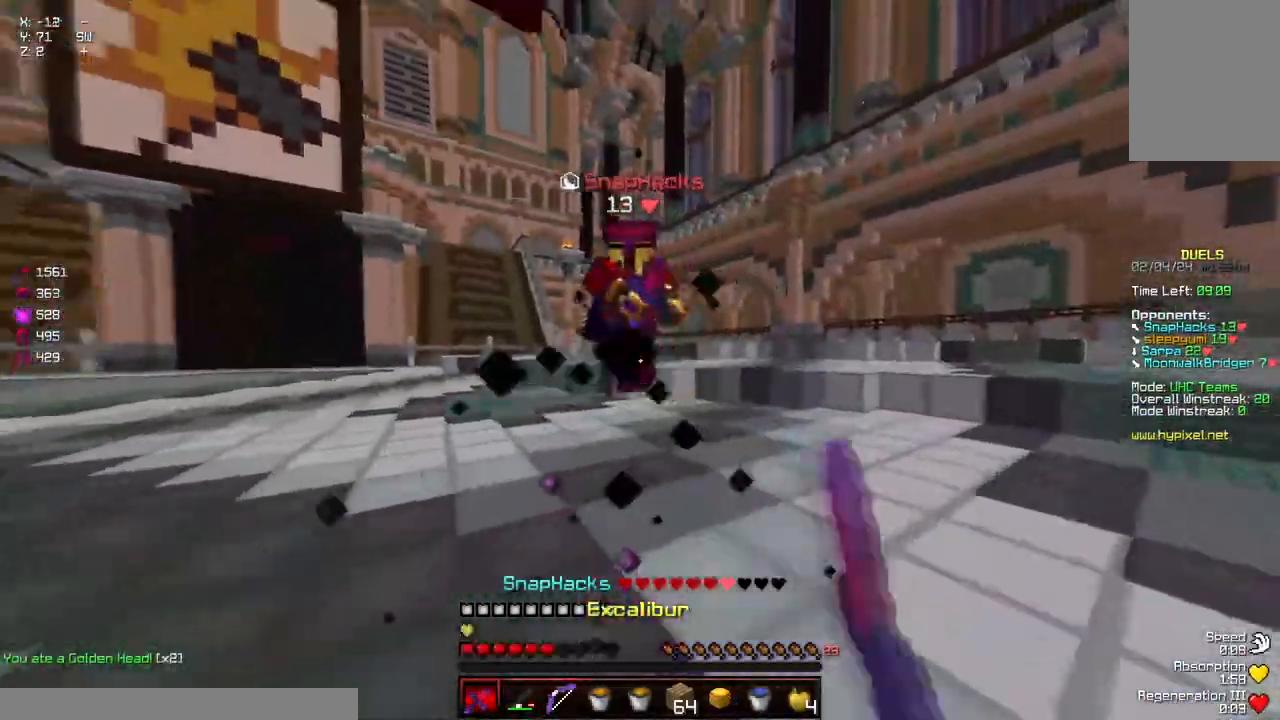
{"keys": ["d"], "mouse": [], "events": [[50, "d", "up"], [50, "mouse_left", "down"], [167, "mouse_left", "up"], [217, "a", "down"], [217, "mouse_left", "down"], [267, "mouse_left", "up"], [317, "mouse_left", "down"], [367, "mouse_left", "up"], [367, "w", "up"], [417, "mouse_left", "down"], [467, "a", "up"], [467, "d", "down"], [467, "mouse_left", "up"]]}
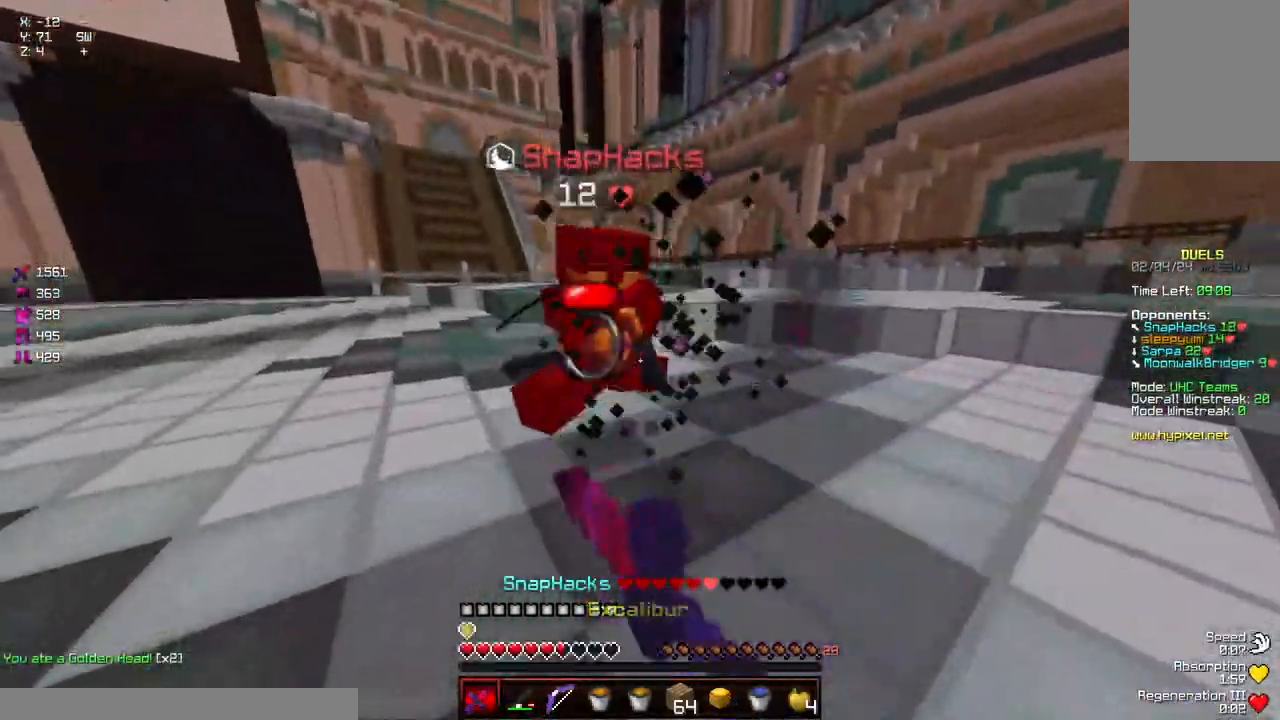
{"keys": ["a", "w"], "mouse": [], "events": [[17, "mouse_left", "down"], [67, "mouse_left", "up"], [67, "w", "down"], [117, "mouse_left", "down"], [167, "mouse_left", "up"], [234, "d", "up"], [234, "mouse_left", "down"], [284, "mouse_left", "up"], [434, "a", "down"], [434, "mouse_right", "down"], [484, "mouse_right", "up"]]}
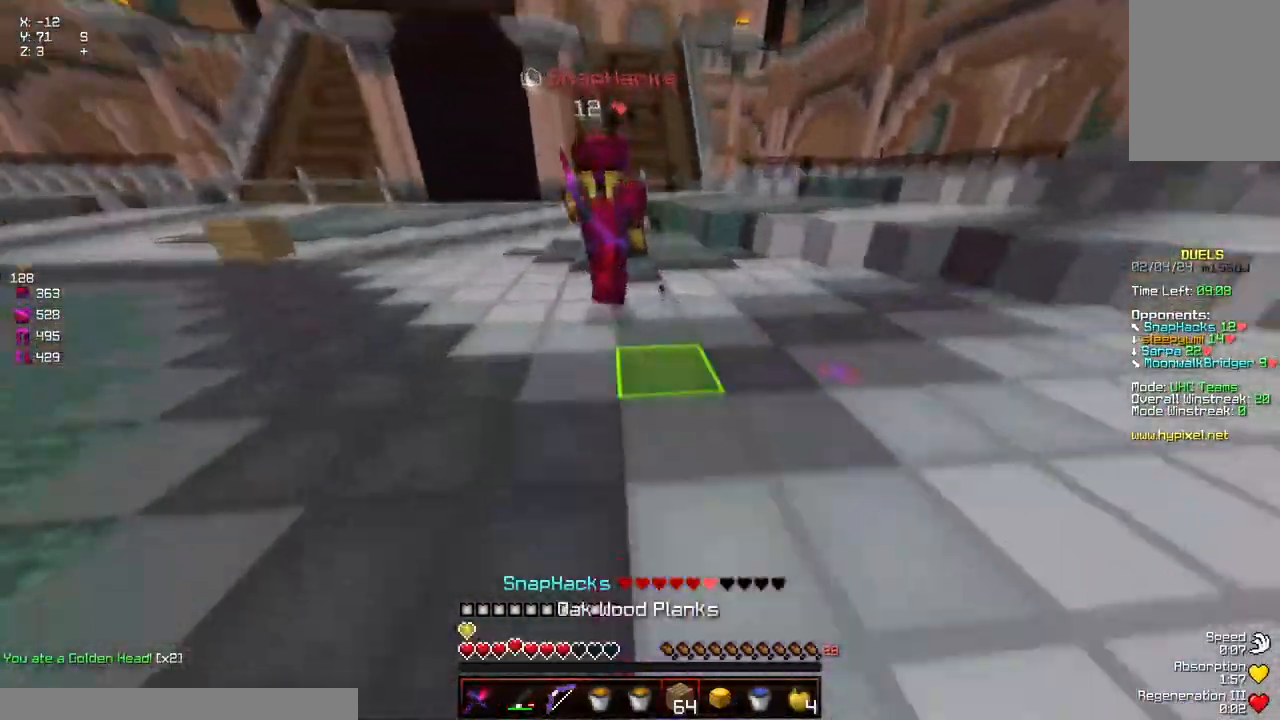
{"keys": ["a", "w"], "mouse": ["left", "right"], "events": [[34, "a", "up"], [134, "mouse_right", "down"], [184, "mouse_right", "up"], [284, "mouse_left", "down"], [334, "mouse_left", "up"], [384, "a", "down"], [384, "mouse_left", "down"], [450, "mouse_left", "up"], [500, "mouse_left", "down"], [500, "mouse_right", "down"]]}
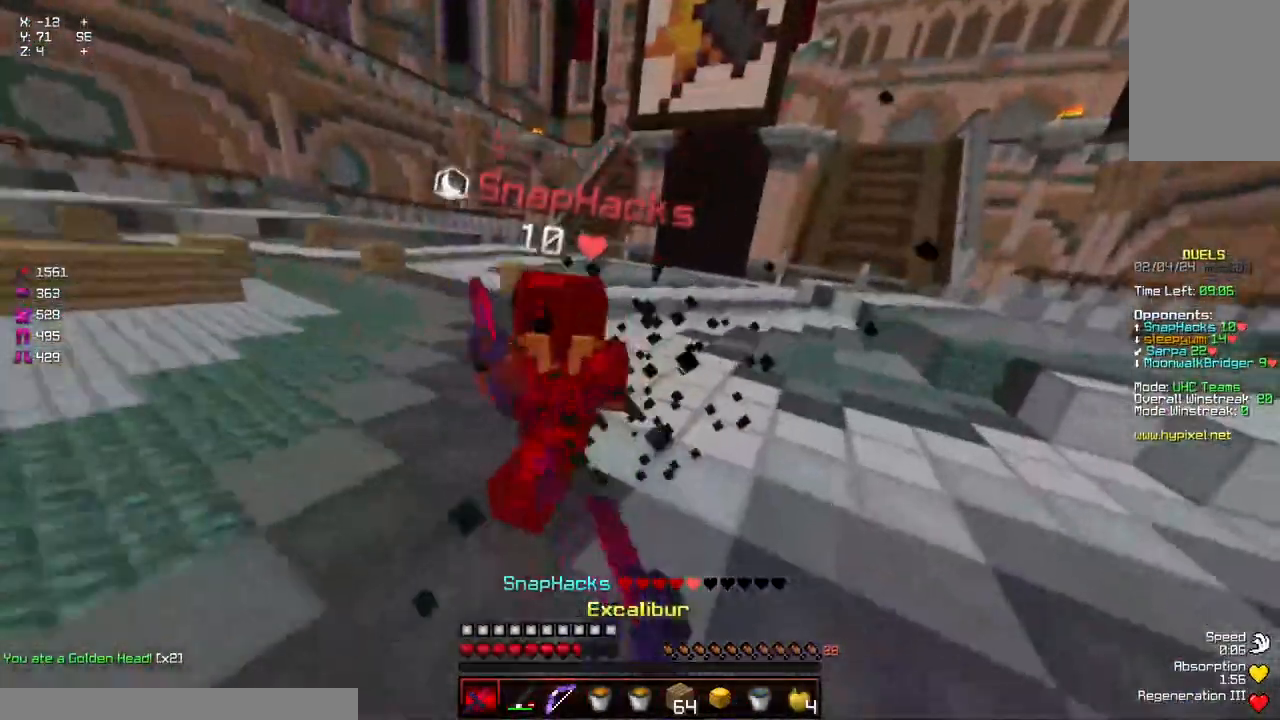
{"keys": ["w"], "mouse": [], "events": [[50, "mouse_left", "up"], [50, "mouse_right", "up"], [100, "mouse_left", "down"], [100, "mouse_right", "down"], [150, "mouse_left", "up"], [150, "mouse_right", "up"], [200, "a", "up"], [200, "mouse_left", "down"], [250, "mouse_left", "up"], [300, "mouse_left", "down"], [350, "mouse_left", "up"], [350, "mouse_right", "down"], [400, "mouse_right", "up"]]}
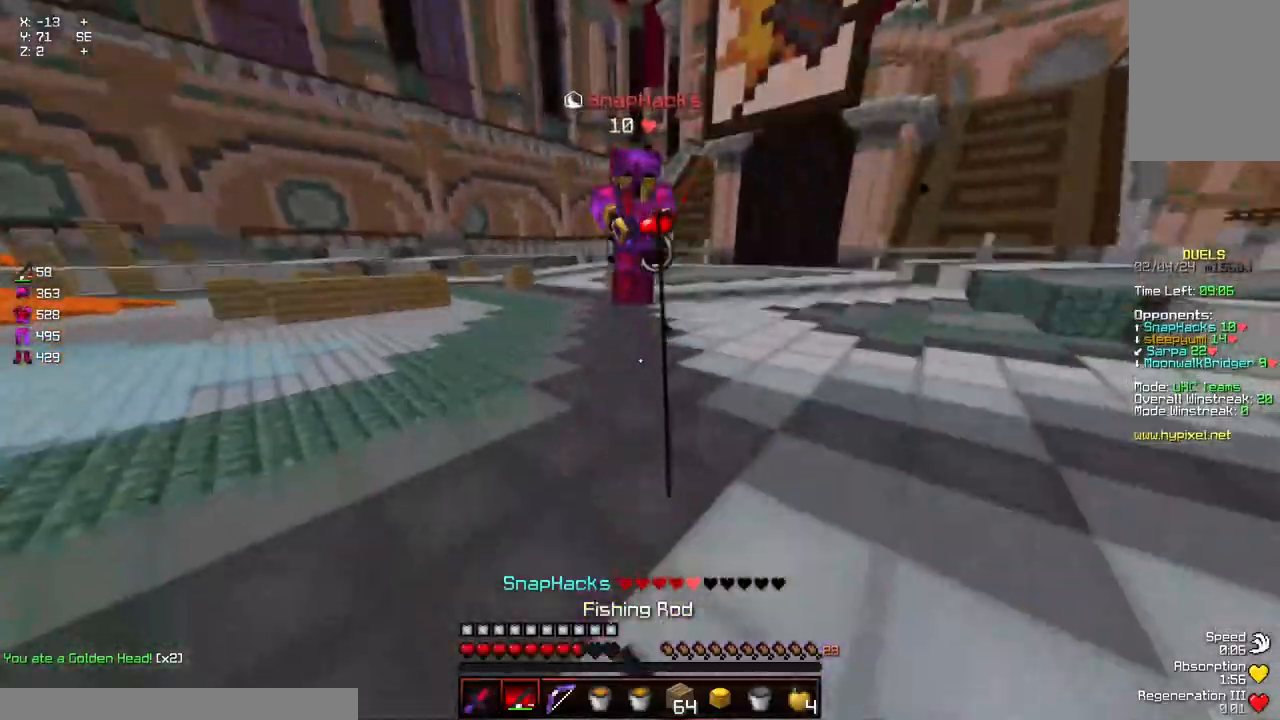
{"keys": ["d", "w"], "mouse": [], "events": [[67, "a", "down"], [417, "mouse_right", "down"], [467, "a", "up"], [467, "mouse_right", "up"], [500, "d", "down"]]}
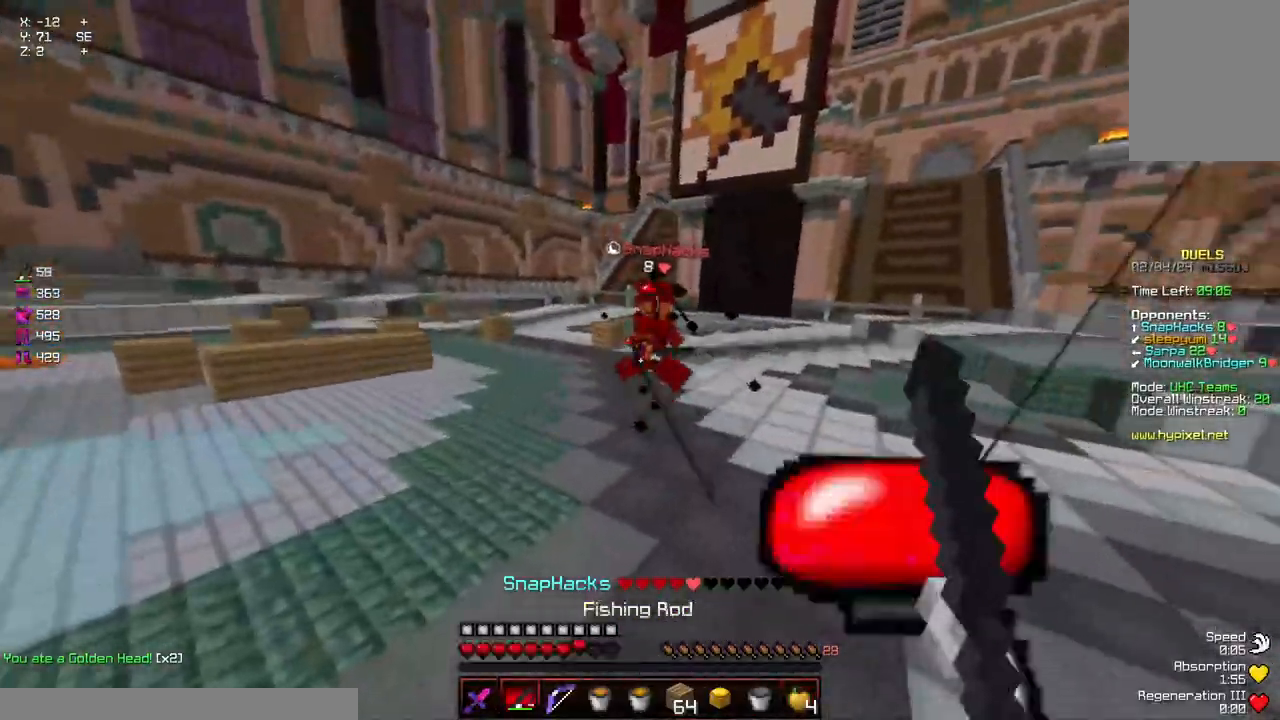
{"keys": ["d", "w"], "mouse": [], "events": [[234, "mouse_right", "down"], [384, "mouse_right", "up"]]}
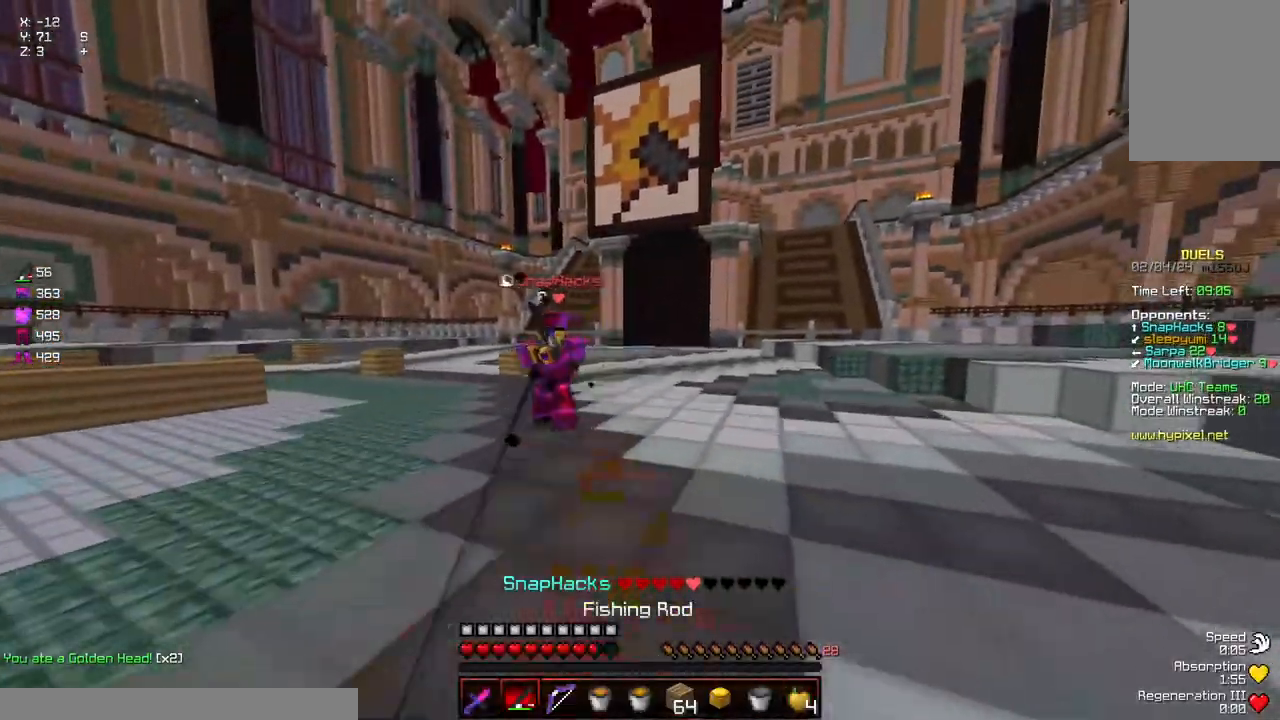
{"keys": ["d", "w"], "mouse": [], "events": [[184, "mouse_right", "down"], [350, "mouse_right", "up"]]}
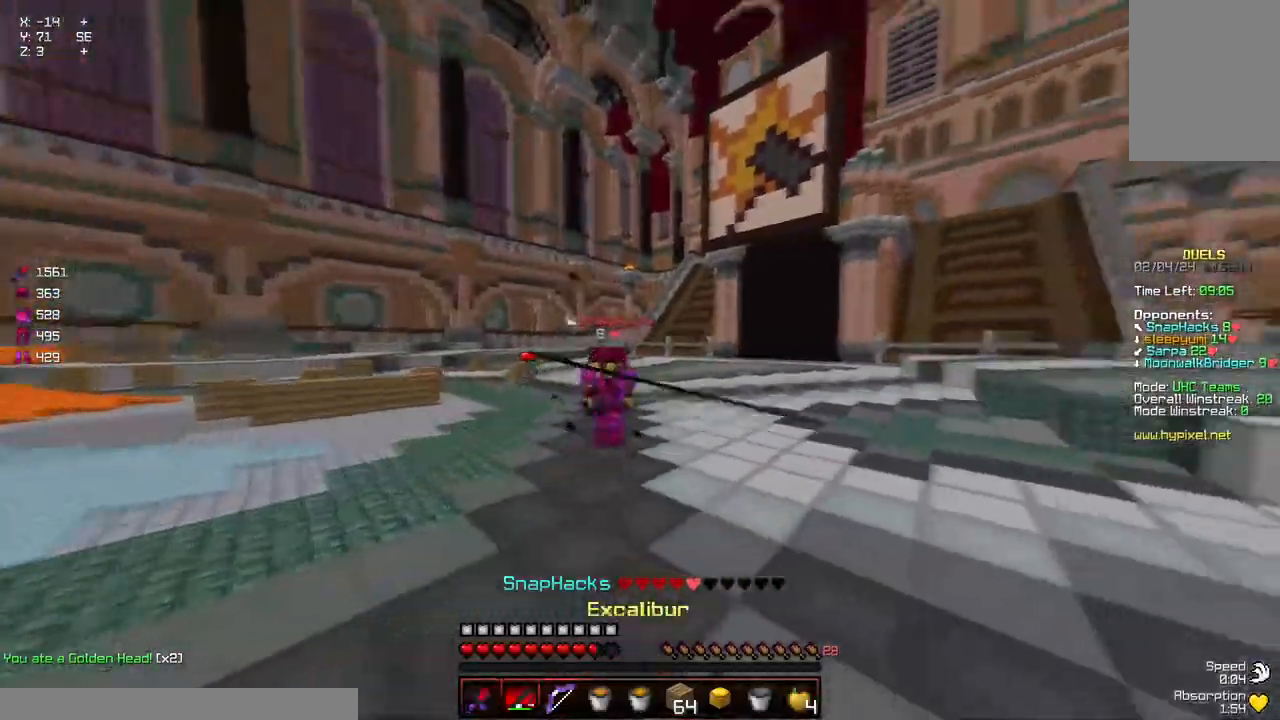
{"keys": ["d", "w"], "mouse": ["right"], "events": [[50, "mouse_right", "down"], [200, "mouse_right", "up"], [417, "mouse_right", "down"]]}
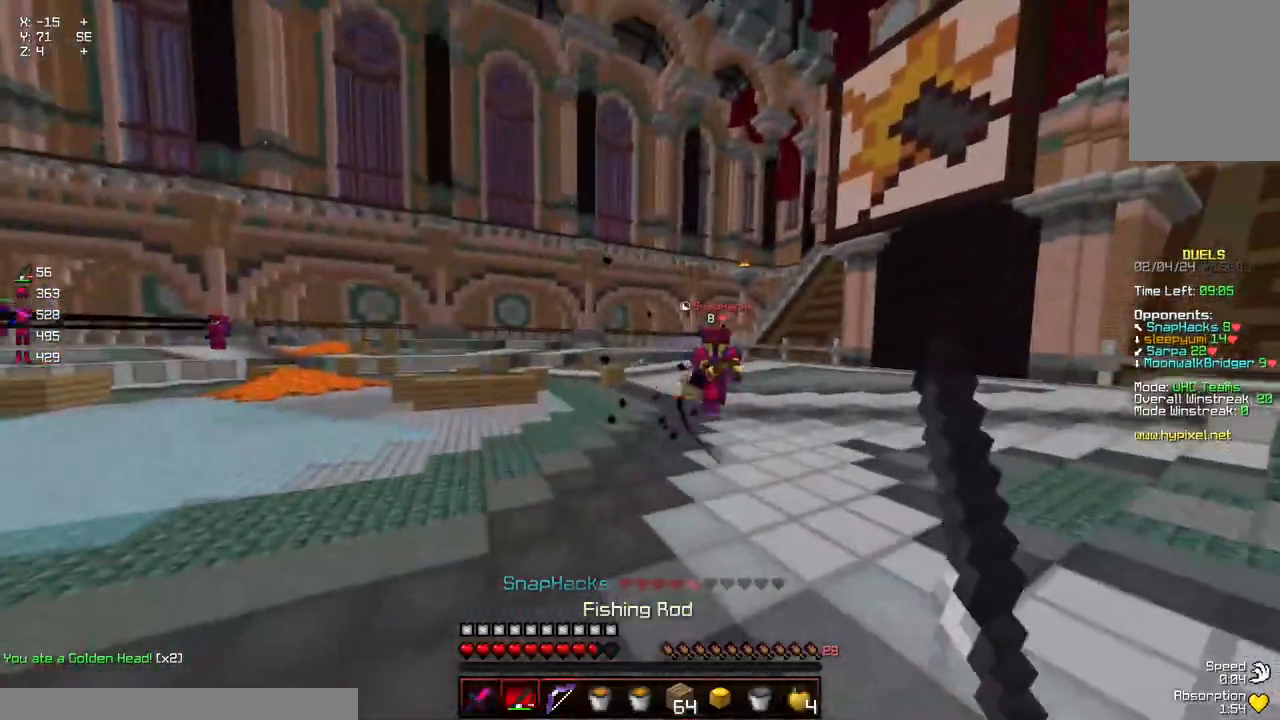
{"keys": ["a", "w"], "mouse": [], "events": [[17, "mouse_right", "up"], [167, "d", "up"], [217, "a", "down"]]}
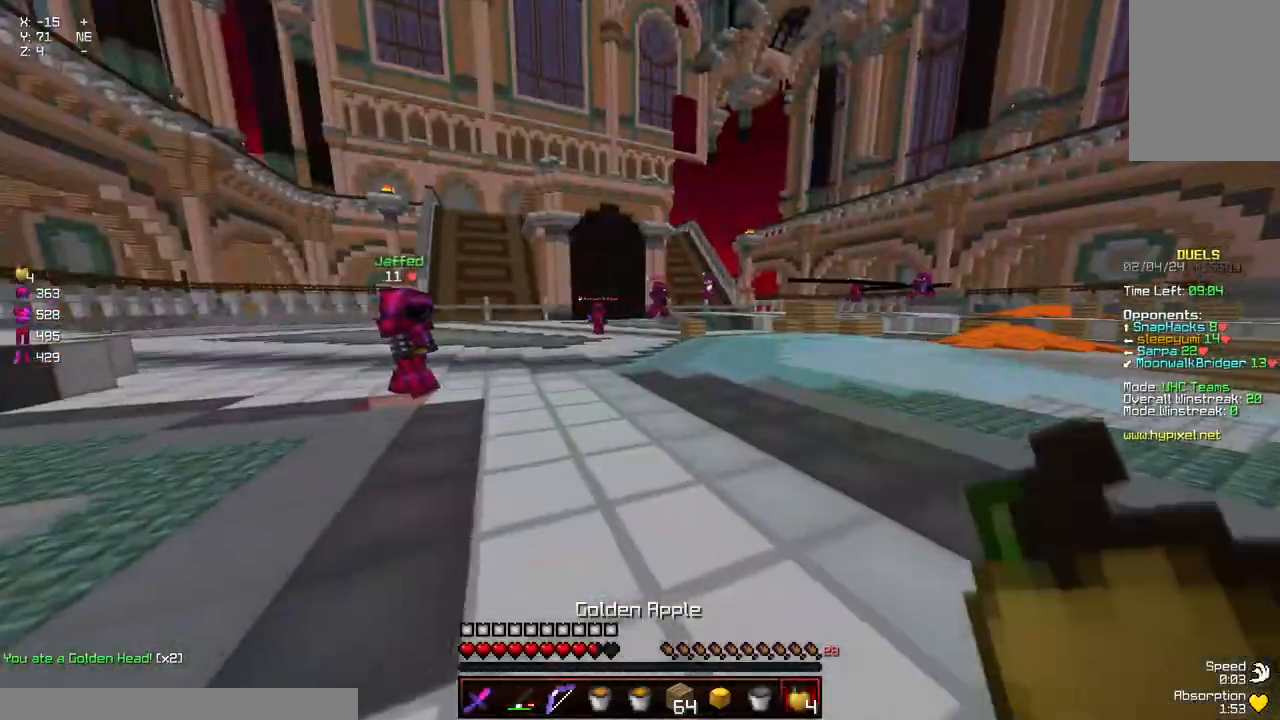
{"keys": ["a", "w"], "mouse": ["left"], "events": [[84, "mouse_left", "down"], [134, "mouse_left", "up"], [184, "a", "up"], [184, "mouse_left", "down"], [334, "a", "down"], [434, "mouse_left", "up"], [500, "mouse_left", "down"]]}
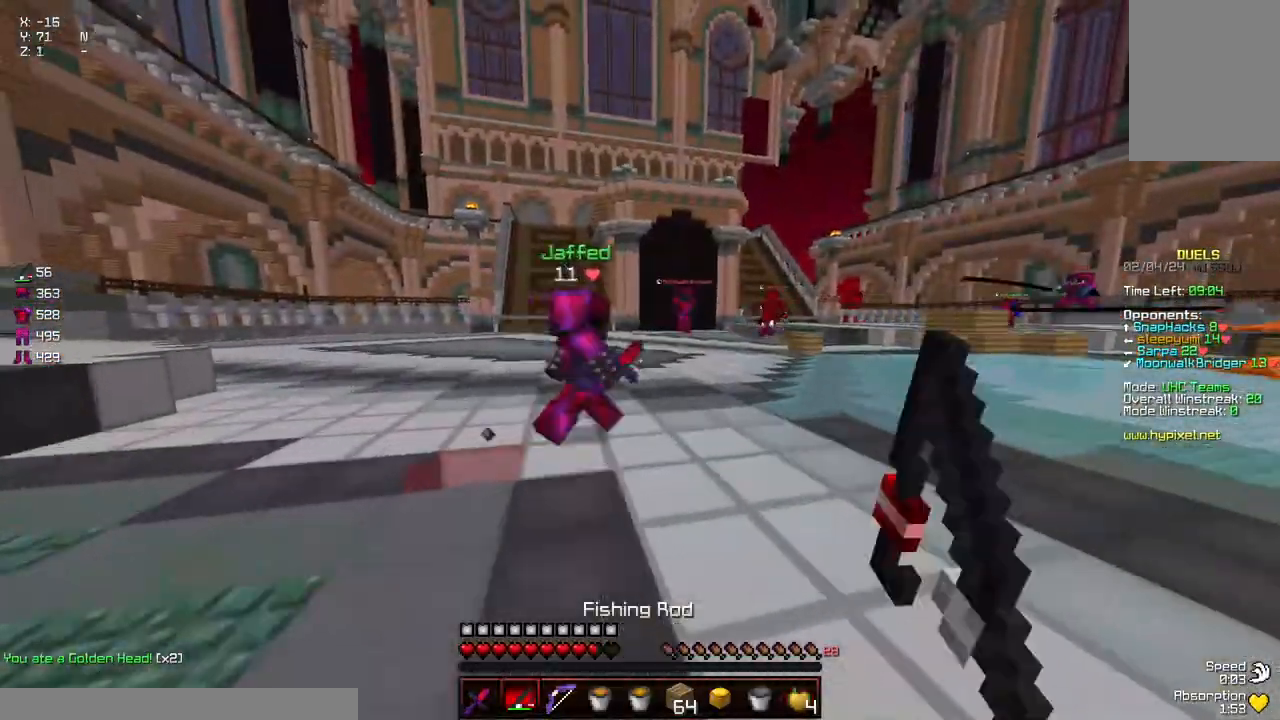
{"keys": ["d", "w"], "mouse": [], "events": [[100, "mouse_left", "up"], [150, "mouse_left", "down"], [200, "mouse_left", "up"], [300, "mouse_left", "down"], [350, "mouse_left", "up"], [400, "a", "up"], [450, "d", "down"], [450, "mouse_left", "down"], [500, "mouse_left", "up"]]}
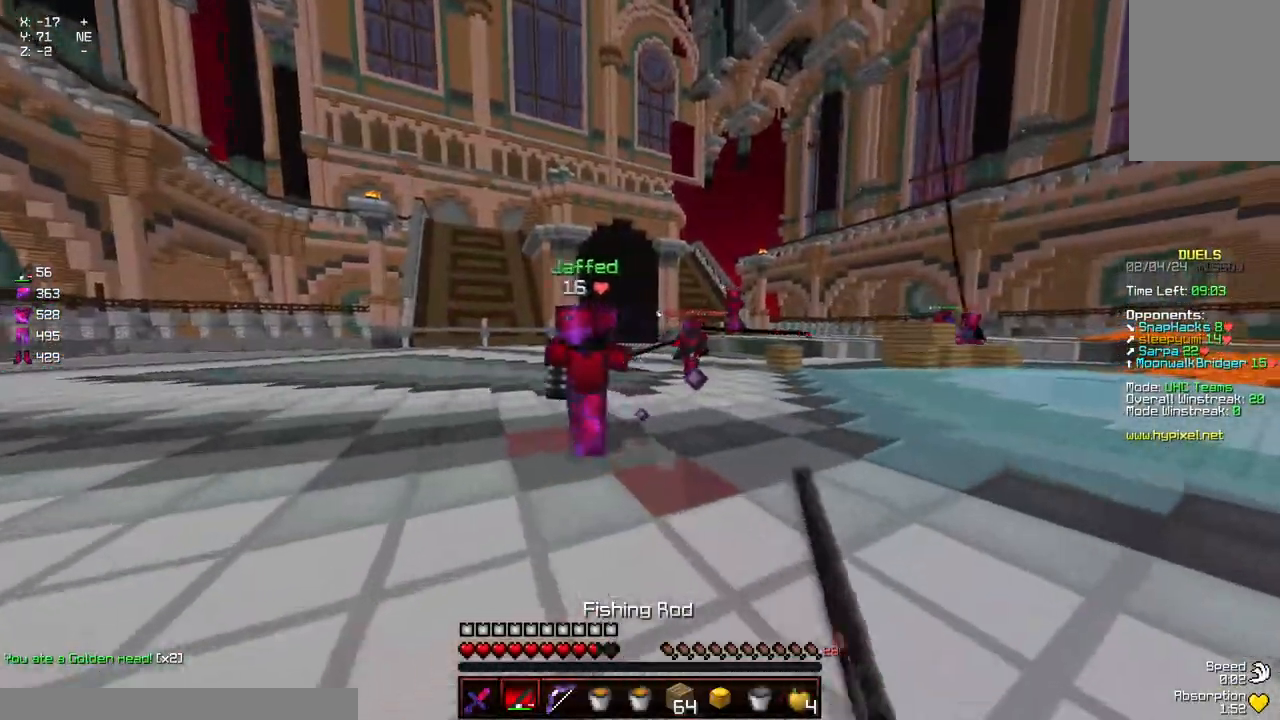
{"keys": ["space", "w"], "mouse": ["left"], "events": [[167, "d", "up"], [167, "mouse_left", "down"], [267, "mouse_left", "up"], [317, "space", "down"], [417, "mouse_left", "down"]]}
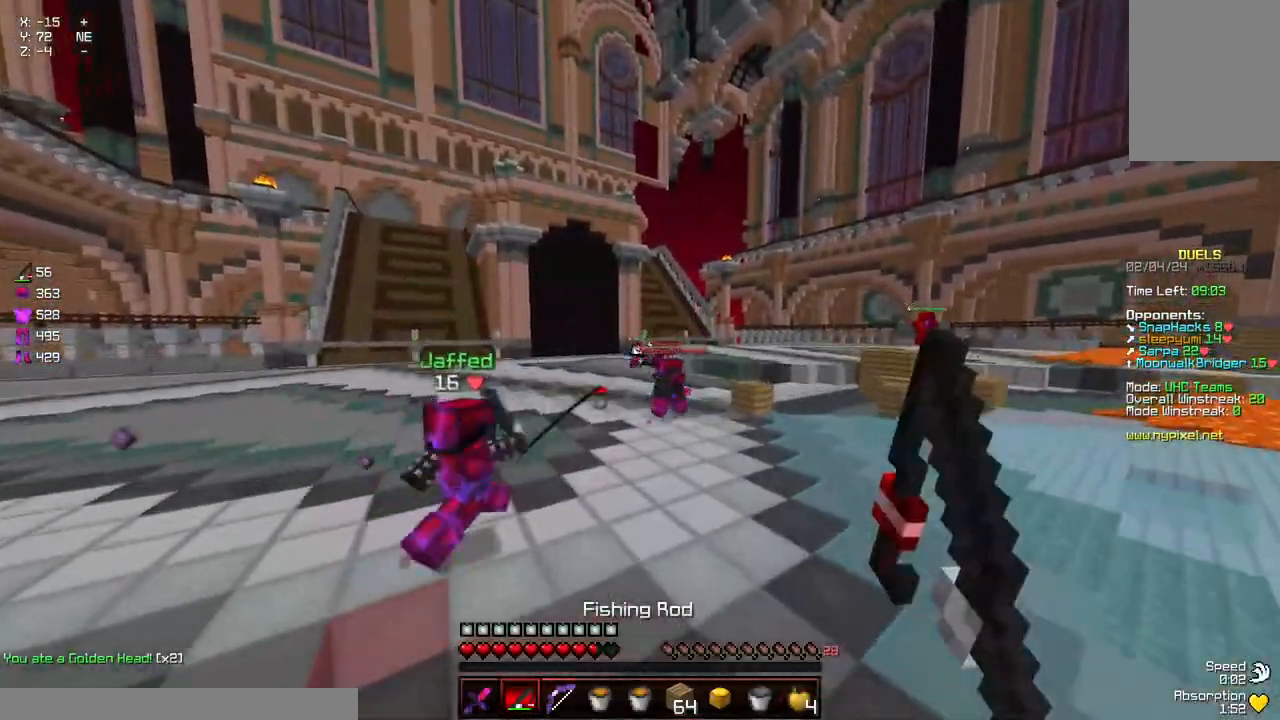
{"keys": ["a", "space", "w"], "mouse": ["left"], "events": [[84, "mouse_left", "up"], [84, "space", "up"], [184, "mouse_left", "down"], [284, "space", "down"], [334, "a", "down"]]}
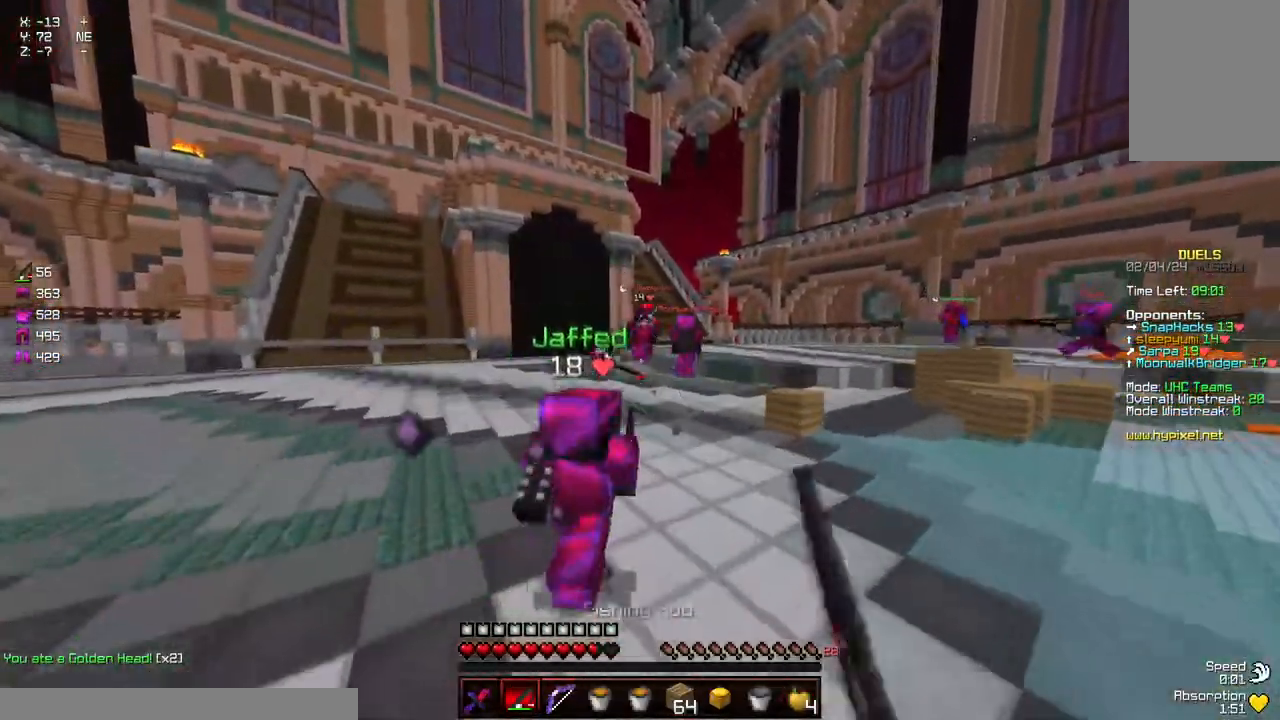
{"keys": ["space", "w"], "mouse": [], "events": [[34, "mouse_left", "up"], [150, "space", "up"], [200, "a", "up"], [200, "d", "down"], [350, "mouse_right", "down"], [450, "d", "up"], [450, "mouse_right", "up"], [450, "space", "down"]]}
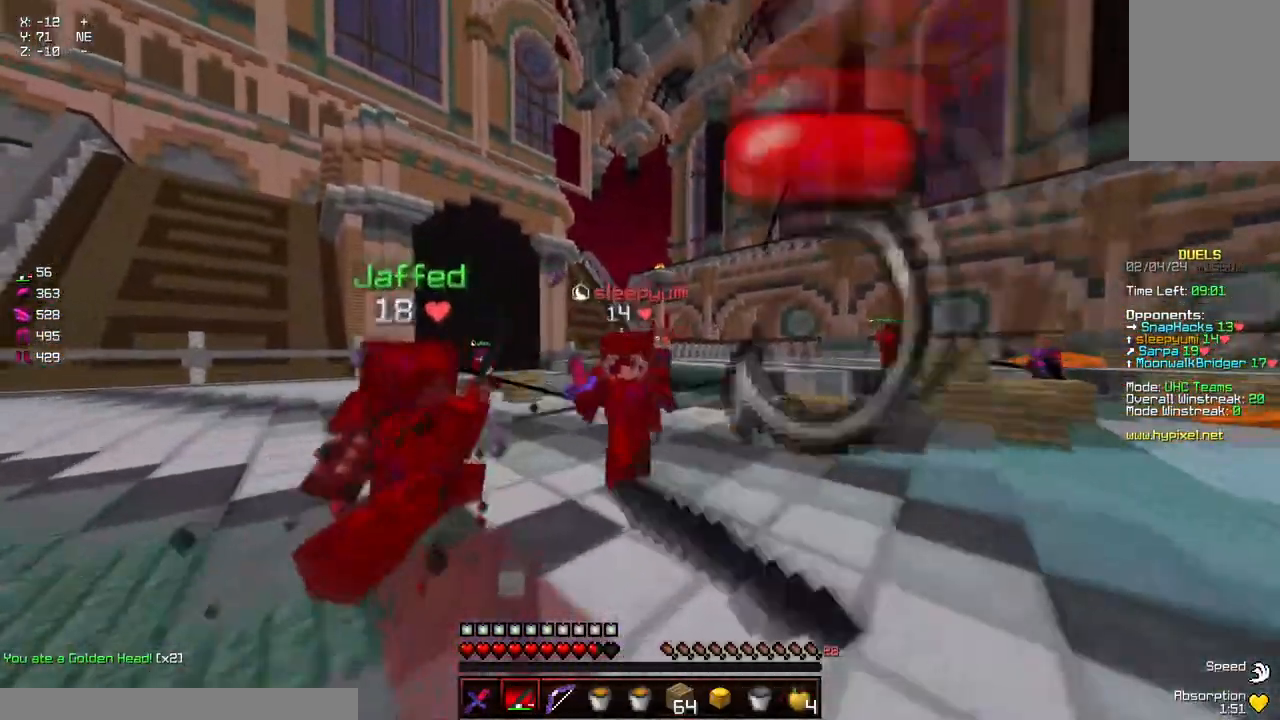
{"keys": ["a", "w"], "mouse": ["left"], "events": [[100, "space", "up"], [167, "mouse_left", "down"], [217, "mouse_left", "up"], [267, "mouse_left", "down"], [267, "w", "up"], [317, "mouse_left", "up"], [367, "a", "down"], [367, "mouse_left", "down"], [417, "mouse_left", "up"], [467, "mouse_left", "down"], [467, "w", "down"]]}
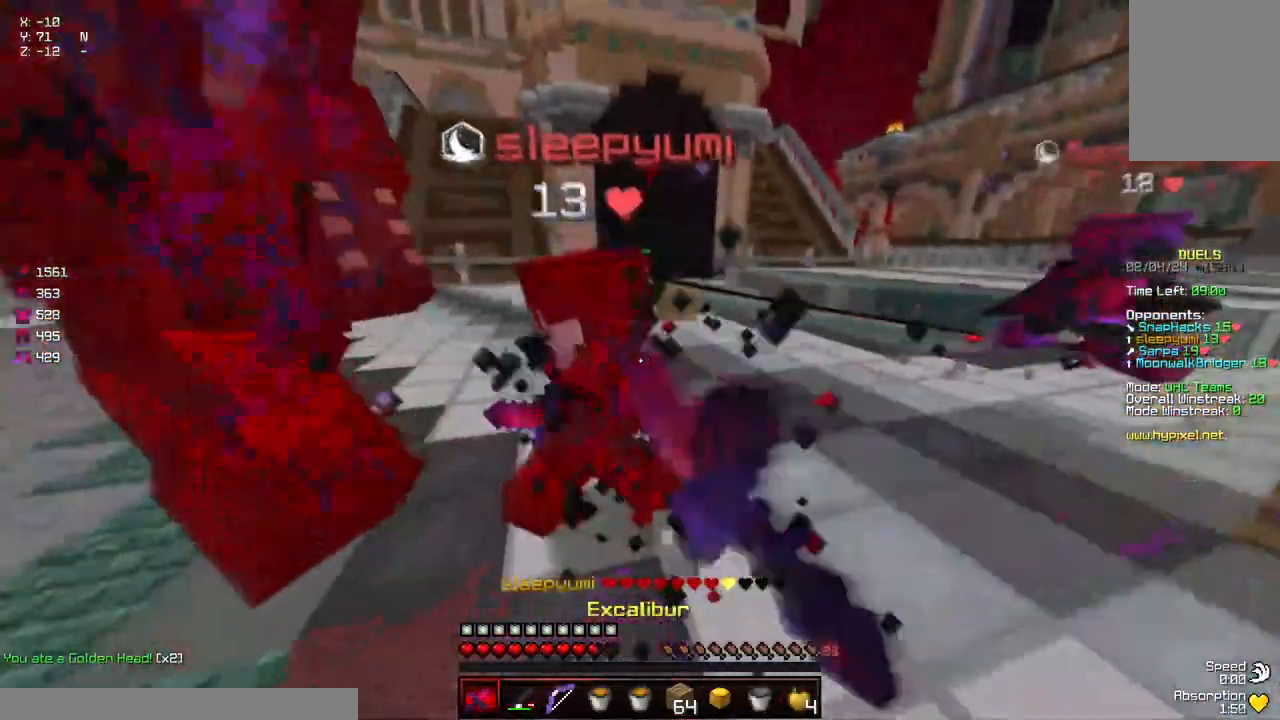
{"keys": ["d"], "mouse": [], "events": [[17, "mouse_left", "up"], [67, "mouse_left", "down"], [117, "mouse_left", "up"], [167, "mouse_left", "down"], [234, "mouse_left", "up"], [234, "w", "up"], [284, "mouse_left", "down"], [334, "mouse_left", "up"], [334, "s", "down"], [384, "mouse_left", "down"], [434, "a", "up"], [434, "d", "down"], [434, "mouse_left", "up"], [484, "s", "up"]]}
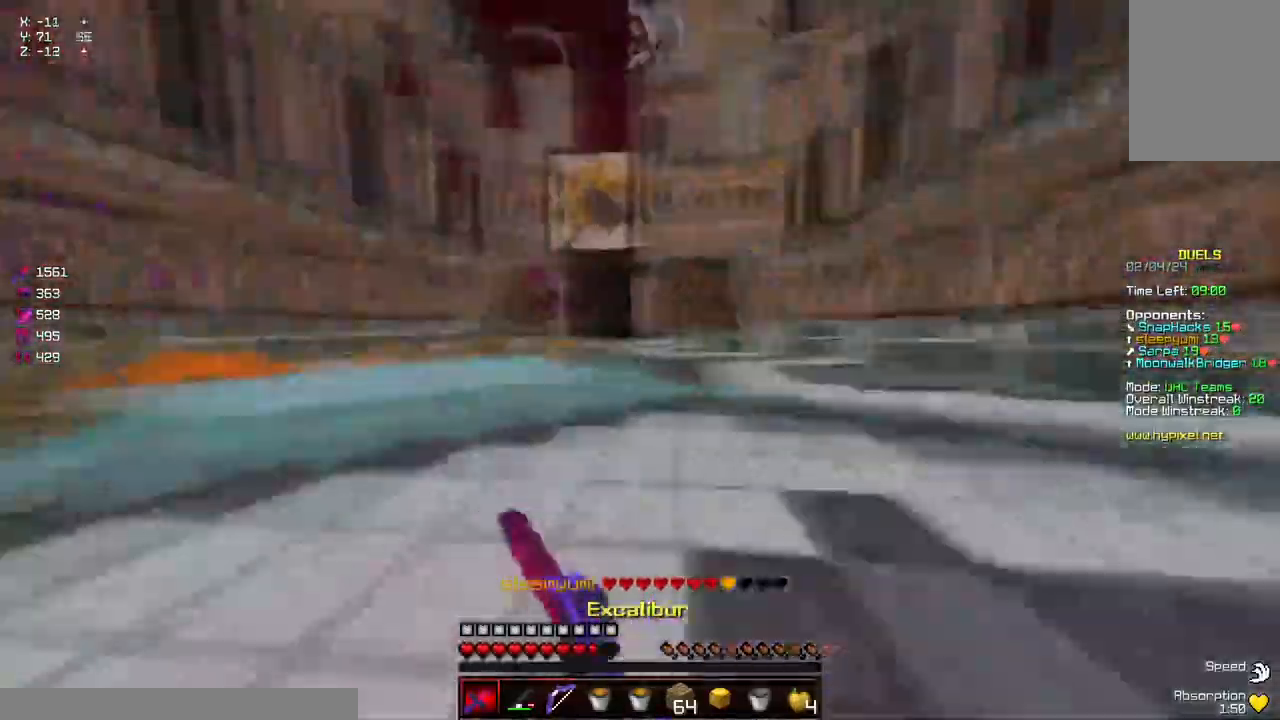
{"keys": ["d", "w"], "mouse": ["right"], "events": [[34, "w", "down"], [84, "d", "up"], [84, "mouse_left", "down"], [184, "mouse_left", "up"], [450, "d", "down"], [500, "mouse_right", "down"]]}
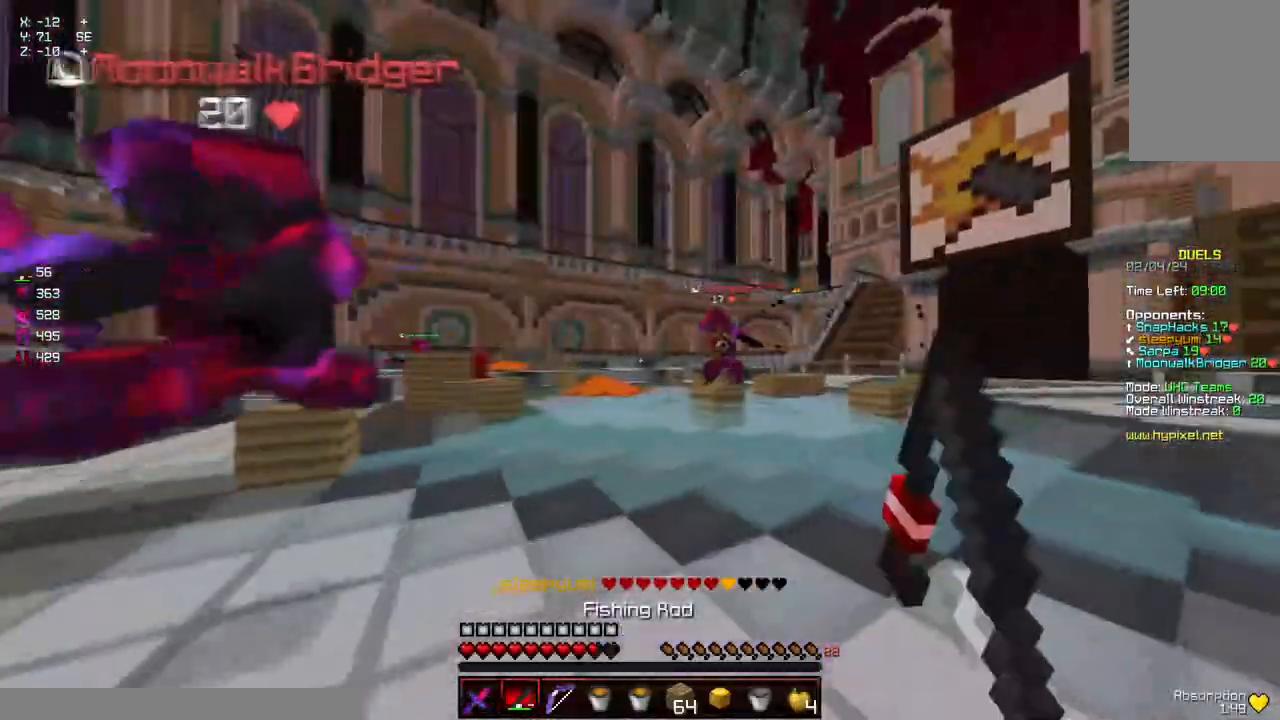
{"keys": ["w"], "mouse": [], "events": [[100, "mouse_right", "up"], [250, "d", "up"], [300, "mouse_right", "down"], [417, "mouse_right", "up"]]}
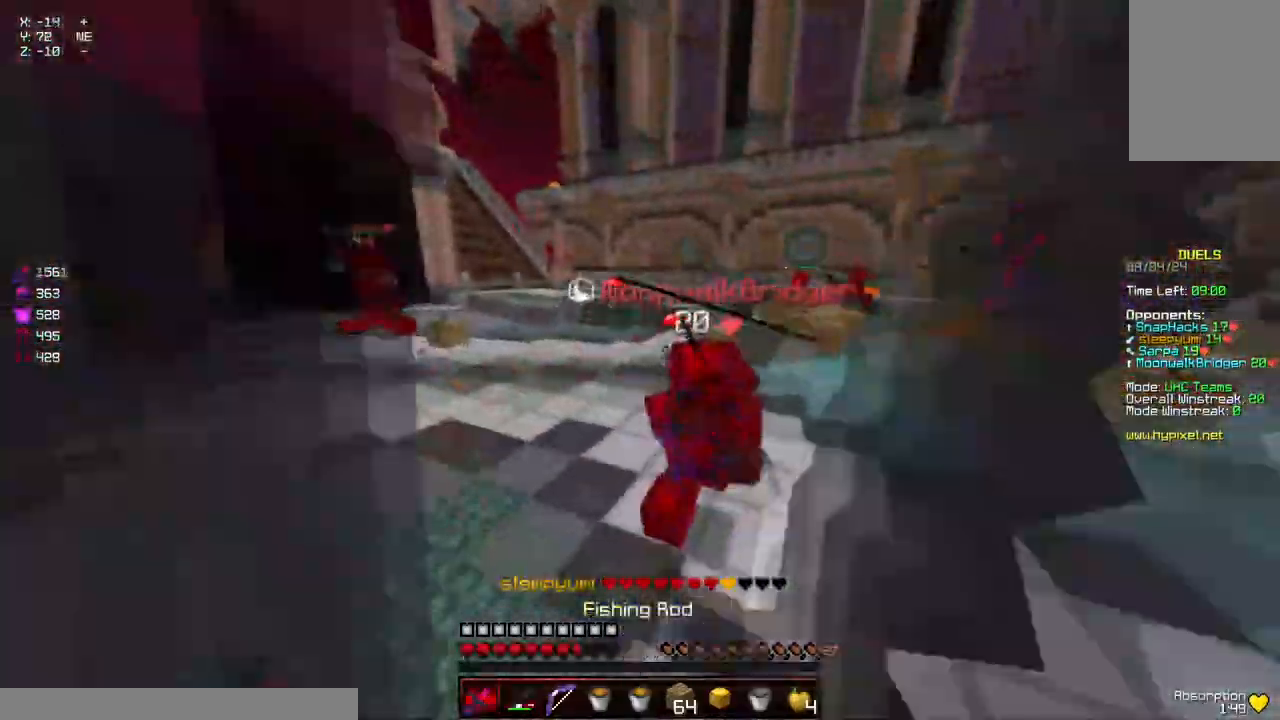
{"keys": ["d", "w"], "mouse": ["left"], "events": [[67, "mouse_left", "down"], [117, "d", "down"], [117, "mouse_left", "up"], [150, "mouse_left", "down"], [217, "mouse_left", "up"], [267, "mouse_left", "down"], [317, "mouse_left", "up"], [384, "mouse_left", "down"]]}